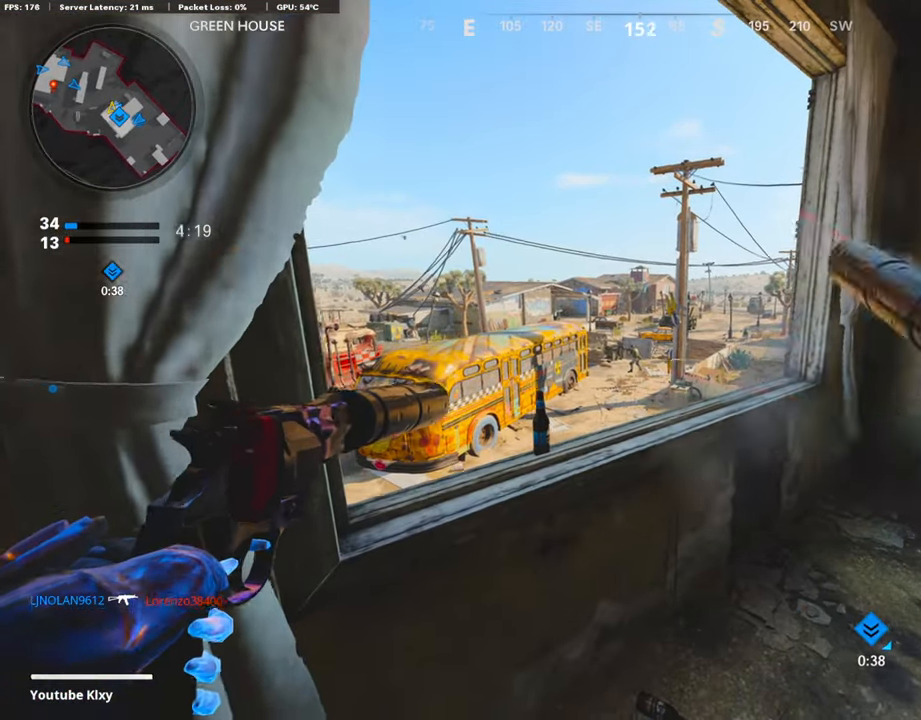
Gameplay with a controller (PlayStation layout); each line is a JSON object with the inputs held at the frame after it. "events" lists button and stick changes between this image and that frame as [ms after this image, input, new state], when the widget could be followed in between.
{"buttons": [], "left_stick": "center", "right_stick": "center", "events": [[84, "R1", "up"], [117, "L1", "up"], [235, "R1", "down"], [319, "L1", "down"], [437, "R1", "up"], [504, "L1", "up"]]}
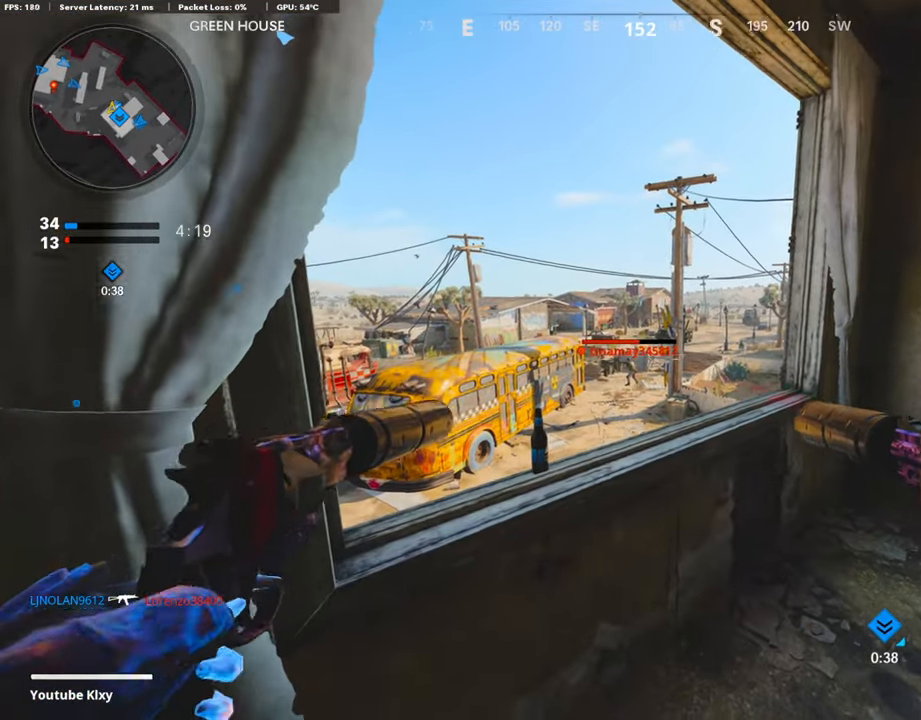
{"buttons": [], "left_stick": "center", "right_stick": "center", "events": [[235, "R1", "down"], [269, "L1", "down"], [370, "right_stick", "down"], [403, "R1", "up"], [420, "L1", "up"], [504, "right_stick", "center"]]}
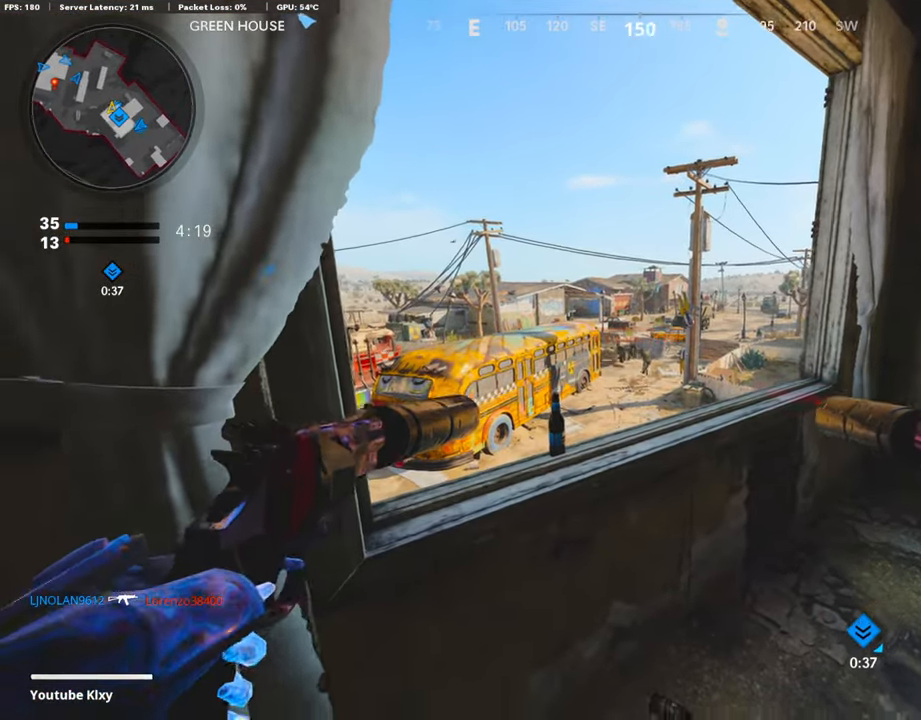
{"buttons": ["L1", "R1"], "left_stick": "up", "right_stick": "center", "events": [[51, "R1", "down"], [118, "L1", "down"], [219, "right_stick", "down"], [236, "R1", "up"], [269, "L1", "up"], [404, "L1", "down"], [404, "left_stick", "up"], [404, "right_stick", "center"], [420, "R1", "down"]]}
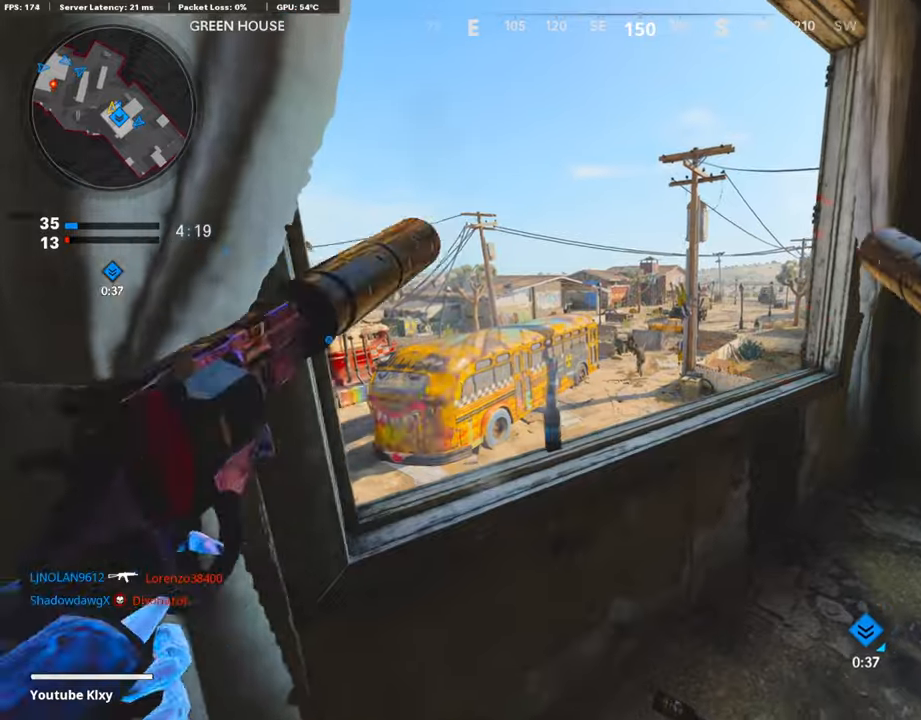
{"buttons": [], "left_stick": "center", "right_stick": "center", "events": [[84, "left_stick", "center"], [101, "R1", "up"], [117, "L1", "up"], [117, "right_stick", "down"], [218, "right_stick", "center"], [235, "R1", "down"], [252, "L1", "down"], [420, "R1", "up"], [437, "L1", "up"]]}
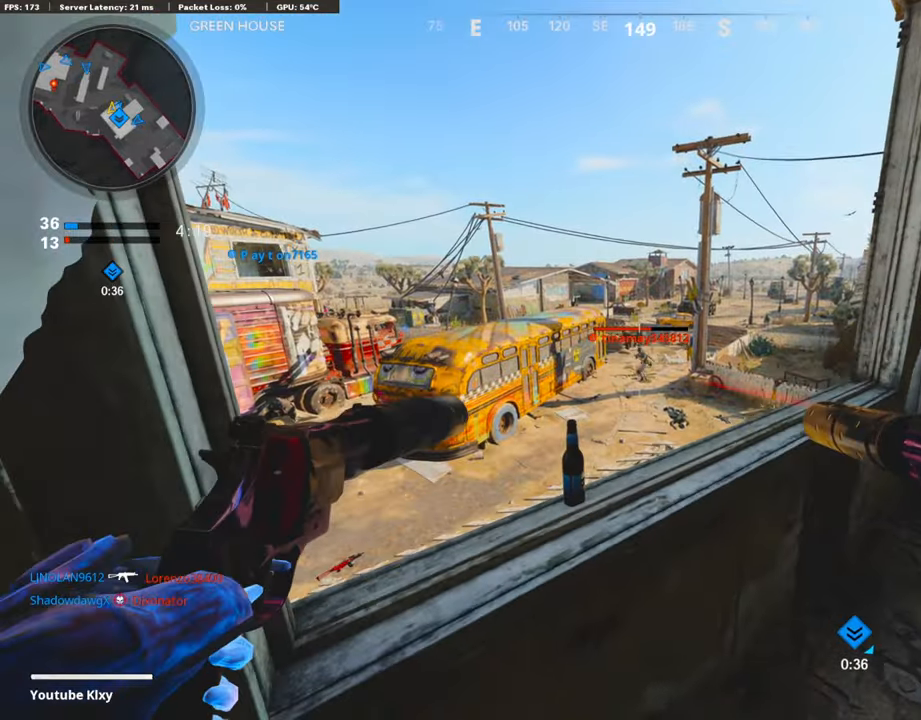
{"buttons": ["L1", "R1"], "left_stick": "up", "right_stick": "center", "events": [[101, "R1", "down"], [118, "L1", "down"], [185, "left_stick", "up"], [269, "right_stick", "down"], [286, "L1", "up"], [286, "R1", "up"], [420, "right_stick", "center"], [437, "L1", "down"], [437, "R1", "down"]]}
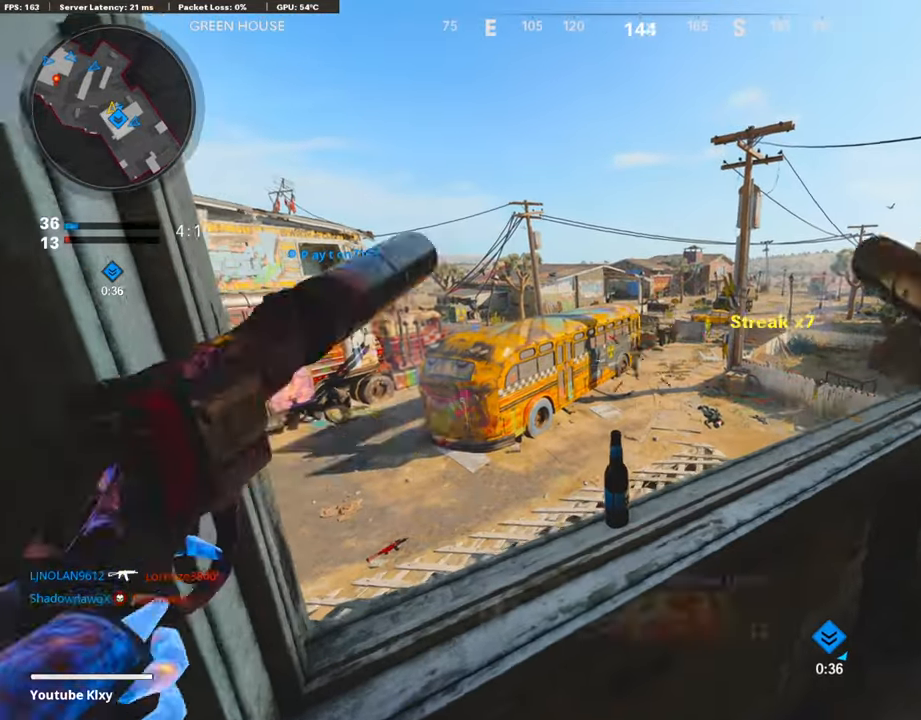
{"buttons": ["SQUARE"], "left_stick": "down-right", "right_stick": "center", "events": [[17, "left_stick", "center"], [101, "L1", "up"], [101, "left_stick", "down"], [135, "R1", "up"], [420, "SQUARE", "down"], [471, "left_stick", "down-right"]]}
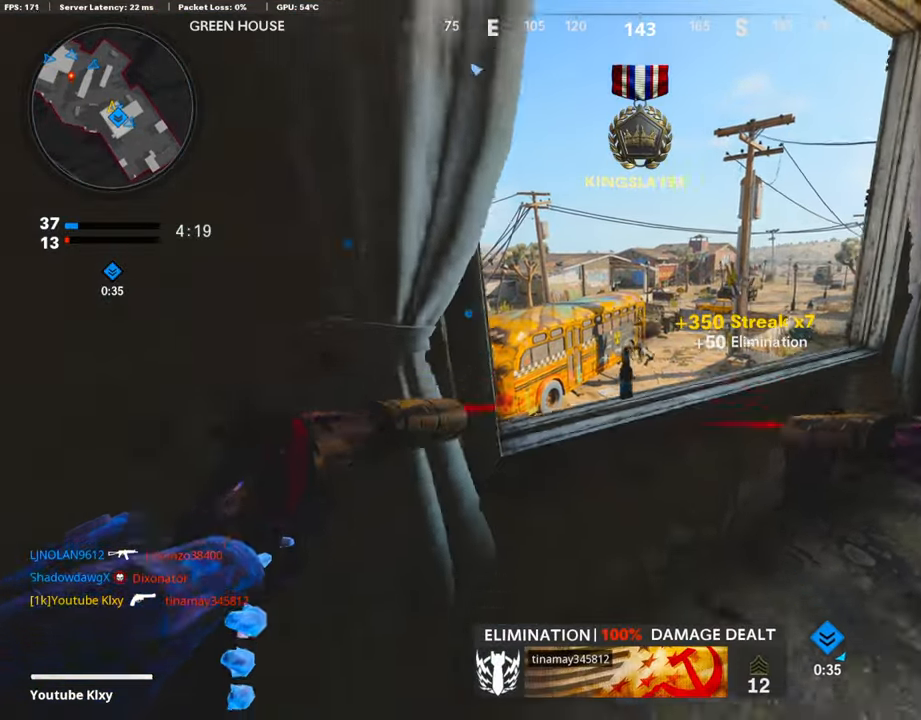
{"buttons": ["L3"], "left_stick": "up", "right_stick": "center", "events": [[16, "SQUARE", "up"], [151, "right_stick", "right"], [184, "left_stick", "up-right"], [268, "L3", "down"], [302, "left_stick", "up"], [420, "right_stick", "center"]]}
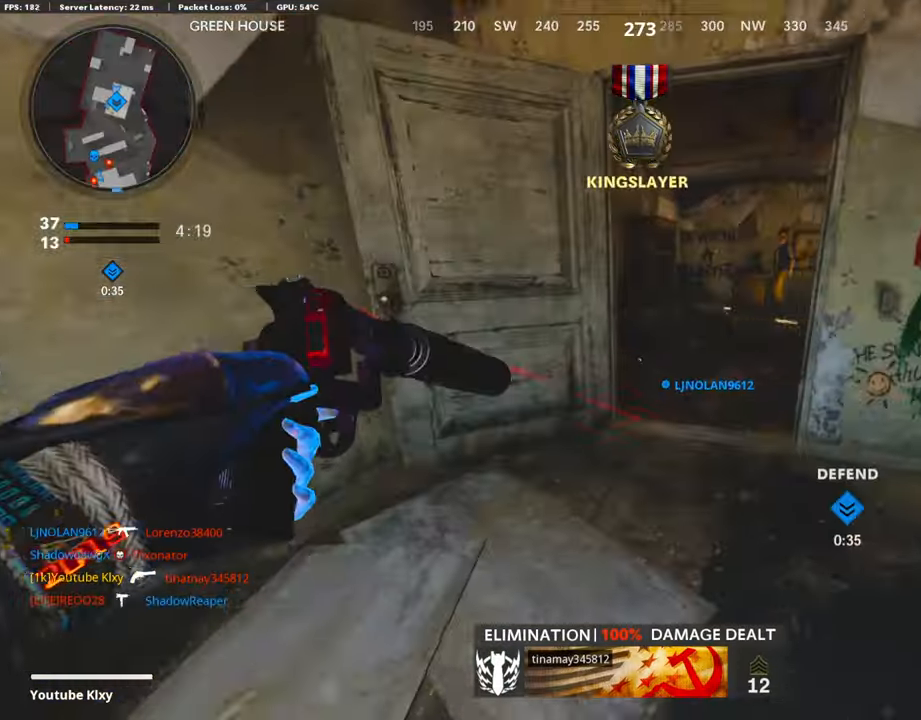
{"buttons": [], "left_stick": "up", "right_stick": "center", "events": [[34, "L3", "up"], [84, "right_stick", "right"], [286, "right_stick", "center"]]}
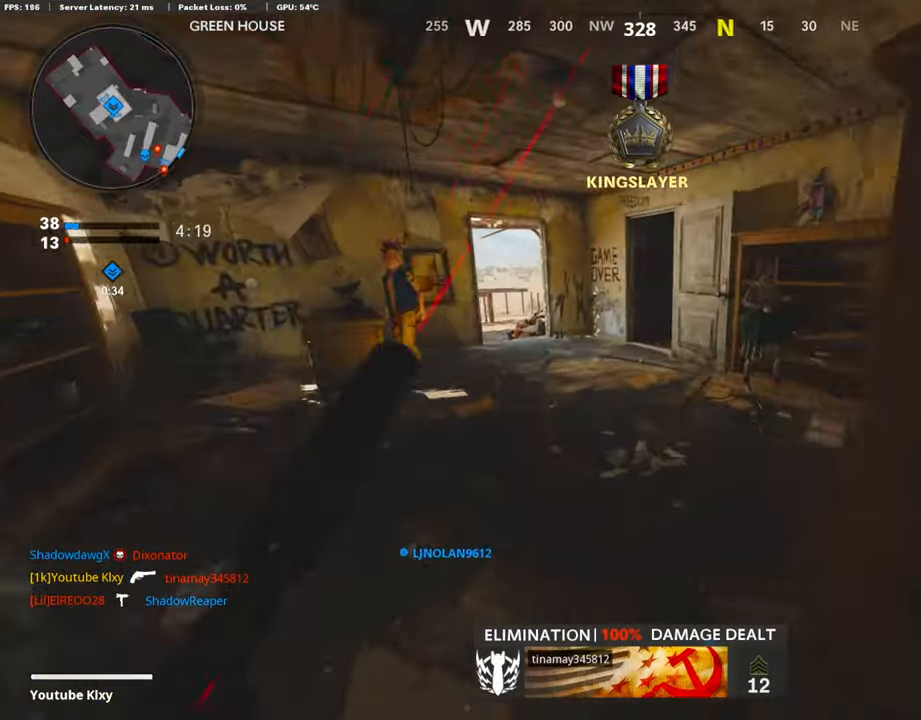
{"buttons": [], "left_stick": "up", "right_stick": "center", "events": []}
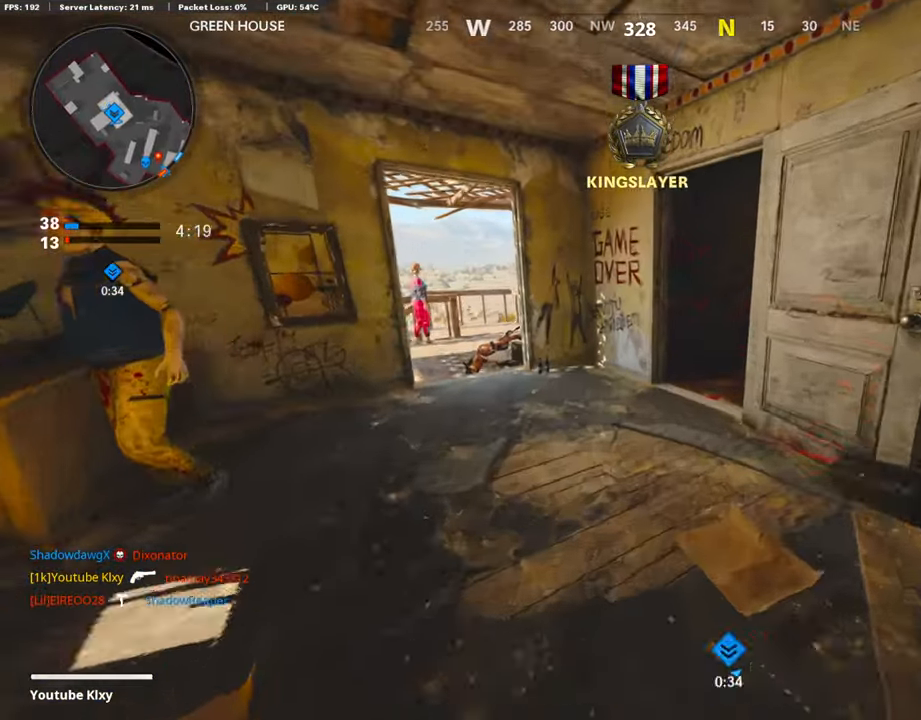
{"buttons": [], "left_stick": "up", "right_stick": "left", "events": [[134, "right_stick", "left"], [285, "right_stick", "center"], [403, "right_stick", "left"]]}
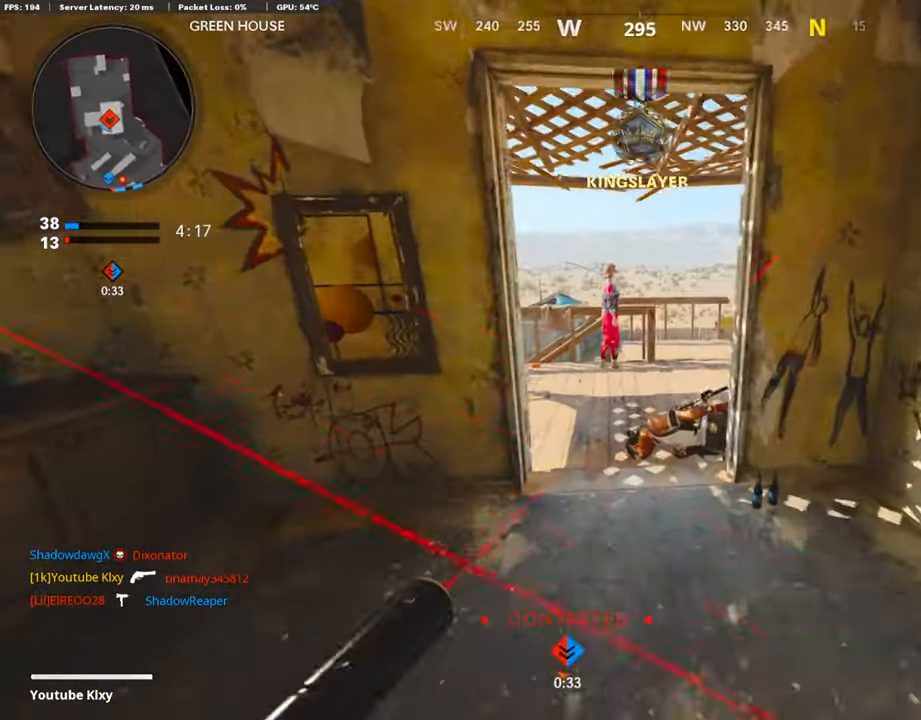
{"buttons": [], "left_stick": "right", "right_stick": "center", "events": [[370, "left_stick", "right"], [403, "right_stick", "center"]]}
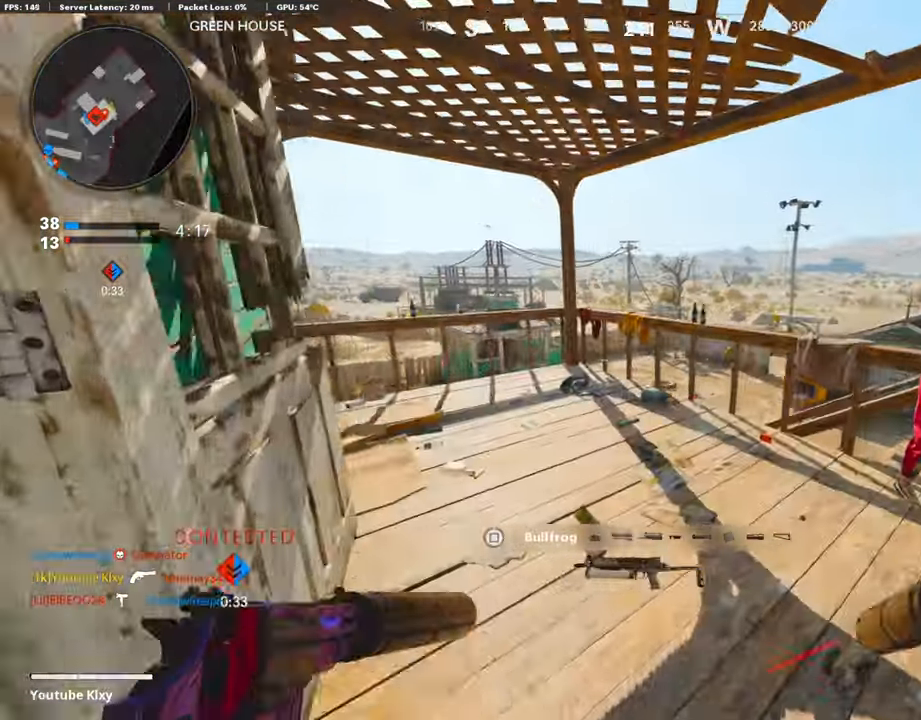
{"buttons": [], "left_stick": "down-left", "right_stick": "center", "events": [[286, "left_stick", "up"], [421, "left_stick", "center"], [471, "left_stick", "down-left"]]}
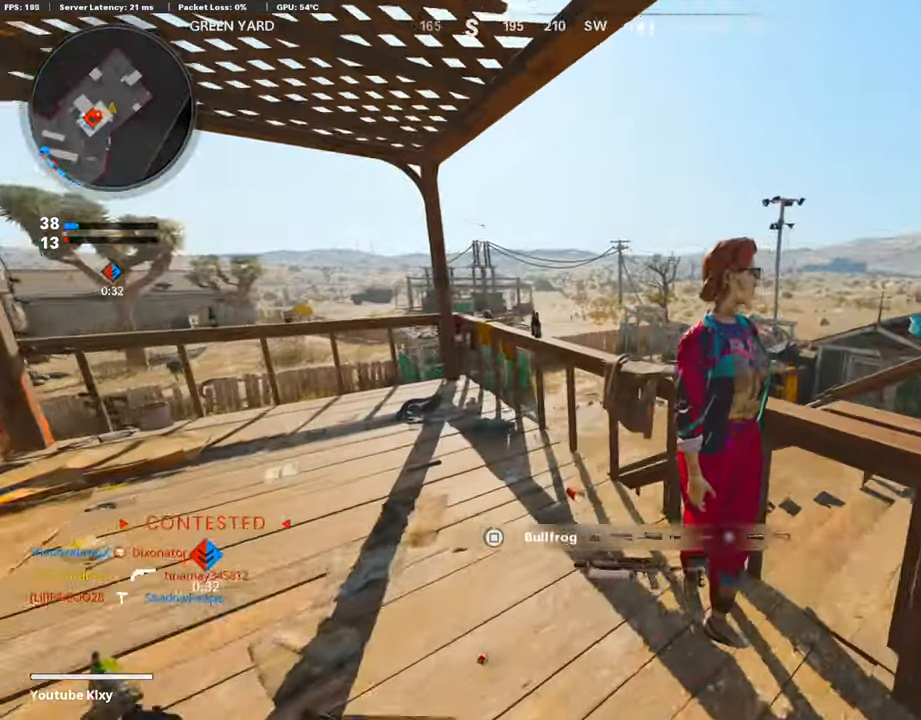
{"buttons": [], "left_stick": "up", "right_stick": "center", "events": [[33, "right_stick", "left"], [235, "left_stick", "up-left"], [269, "L3", "down"], [336, "right_stick", "center"], [369, "left_stick", "up"], [404, "L3", "up"]]}
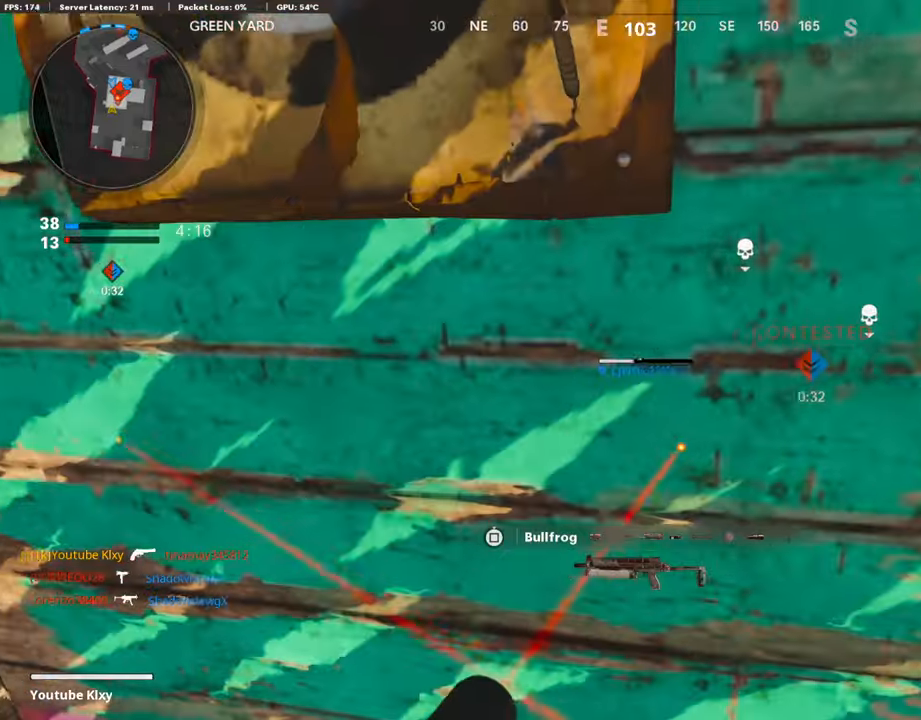
{"buttons": ["L3"], "left_stick": "up-right", "right_stick": "center", "events": [[33, "right_stick", "left"], [134, "right_stick", "center"], [185, "left_stick", "right"], [420, "left_stick", "up-right"], [471, "L3", "down"]]}
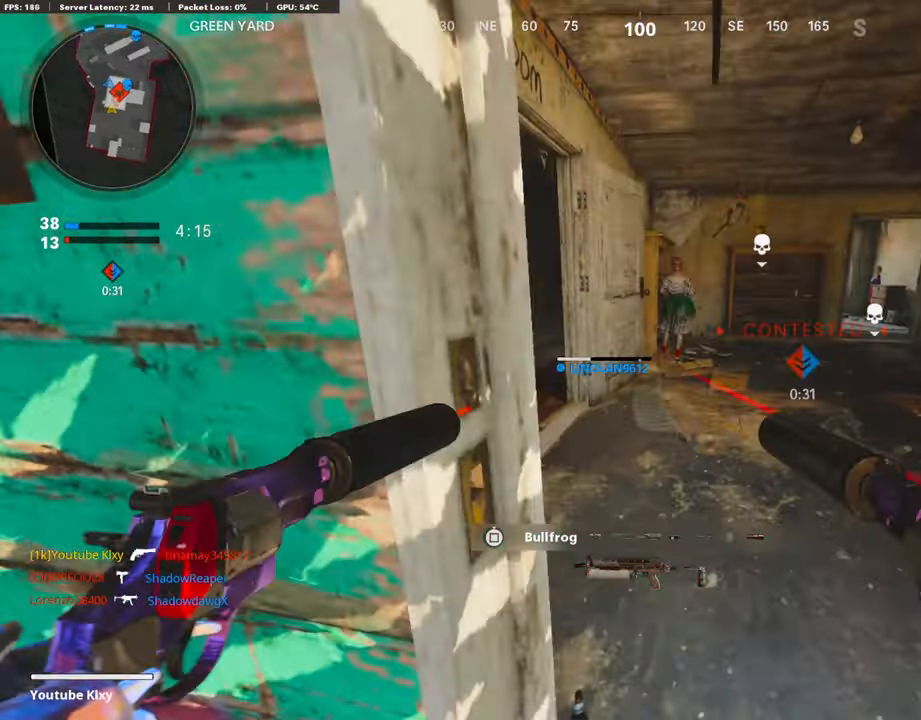
{"buttons": ["L3"], "left_stick": "up", "right_stick": "down-right", "events": [[51, "left_stick", "up"], [67, "right_stick", "down-left"], [118, "right_stick", "left"], [336, "right_stick", "center"], [454, "right_stick", "down-right"]]}
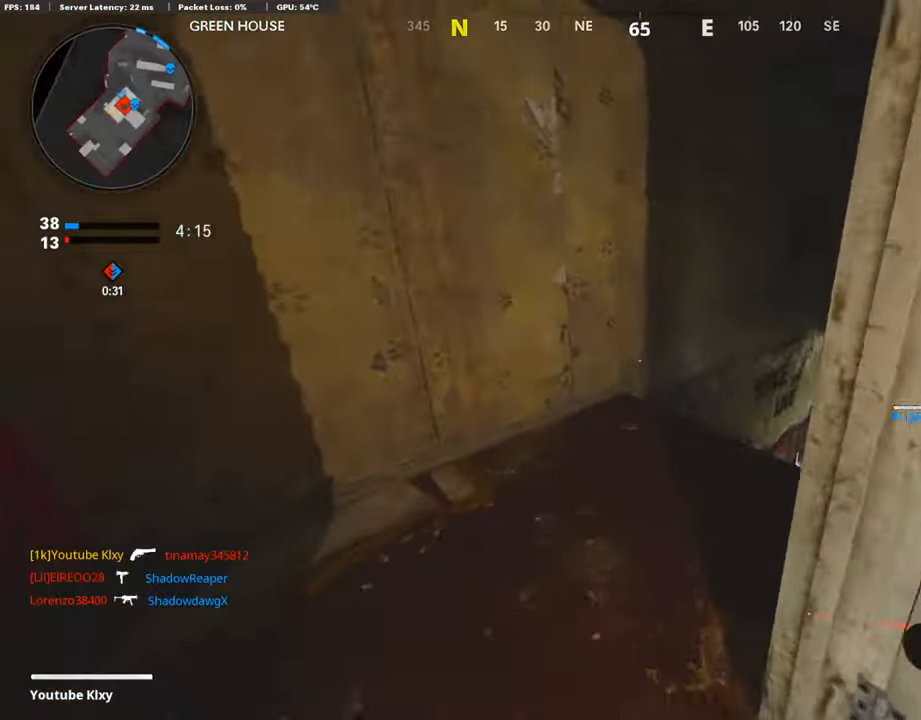
{"buttons": ["R3"], "left_stick": "up", "right_stick": "up-right", "events": [[185, "L3", "up"], [185, "right_stick", "right"], [386, "R3", "down"], [386, "right_stick", "up-right"]]}
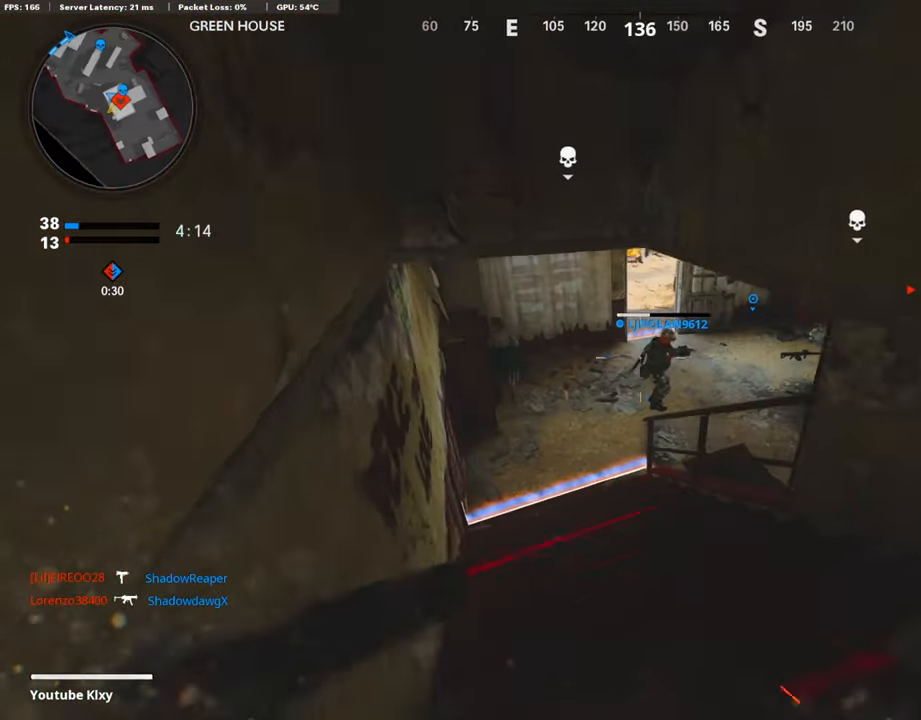
{"buttons": [], "left_stick": "up", "right_stick": "right", "events": [[50, "R3", "up"], [168, "R3", "down"], [185, "L3", "down"], [286, "R3", "up"], [286, "right_stick", "right"], [420, "L3", "up"]]}
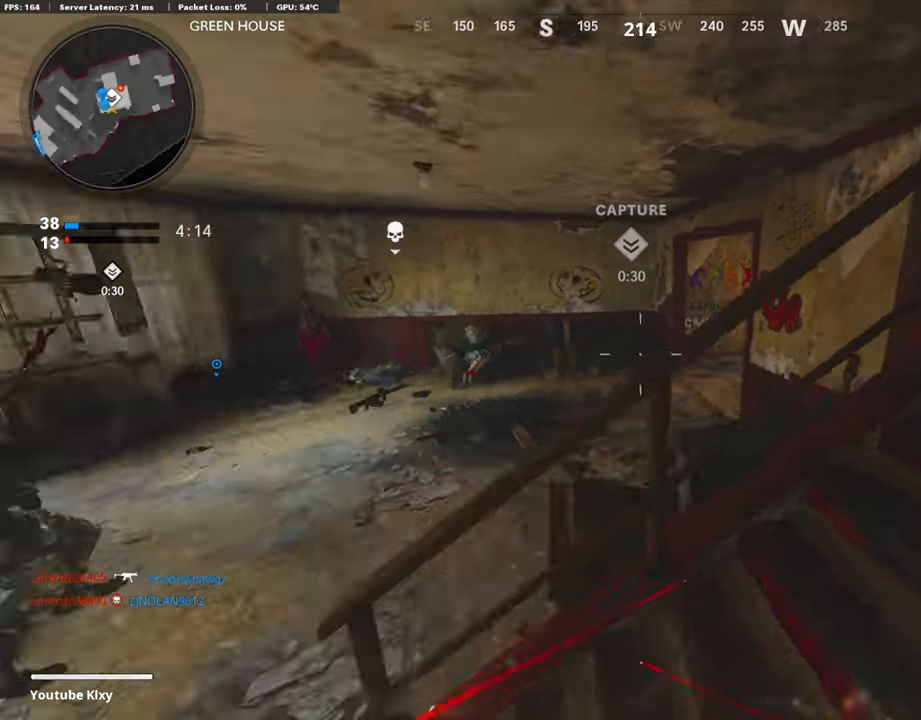
{"buttons": [], "left_stick": "left", "right_stick": "up-right", "events": [[17, "left_stick", "center"], [118, "left_stick", "right"], [118, "right_stick", "center"], [202, "right_stick", "up-right"], [219, "left_stick", "left"]]}
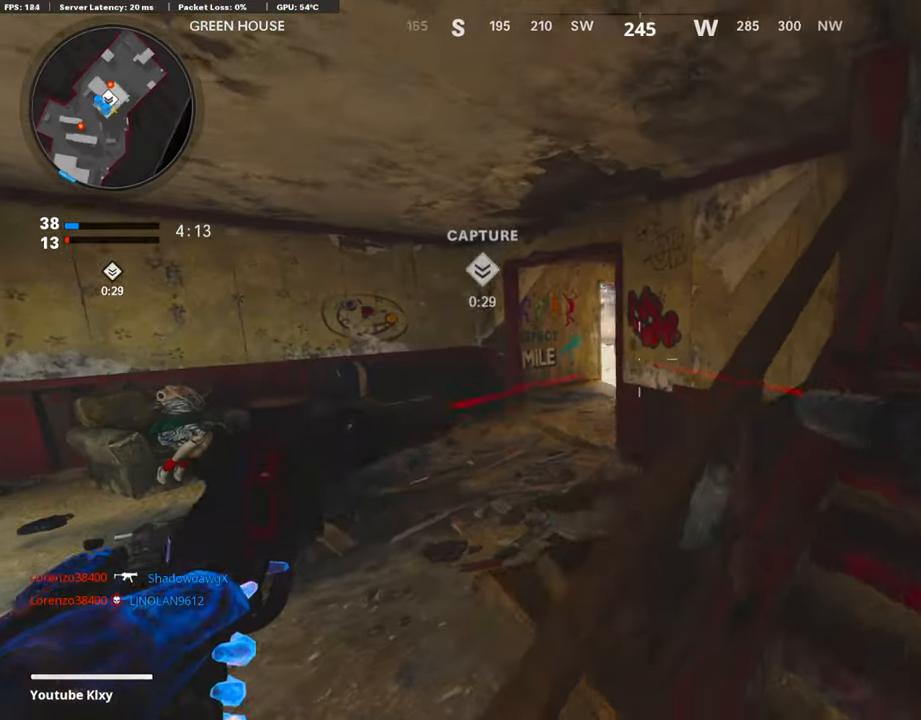
{"buttons": ["R1"], "left_stick": "center", "right_stick": "up-left", "events": [[50, "right_stick", "up"], [252, "right_stick", "up-right"], [453, "right_stick", "up-left"], [487, "left_stick", "center"], [504, "R1", "down"]]}
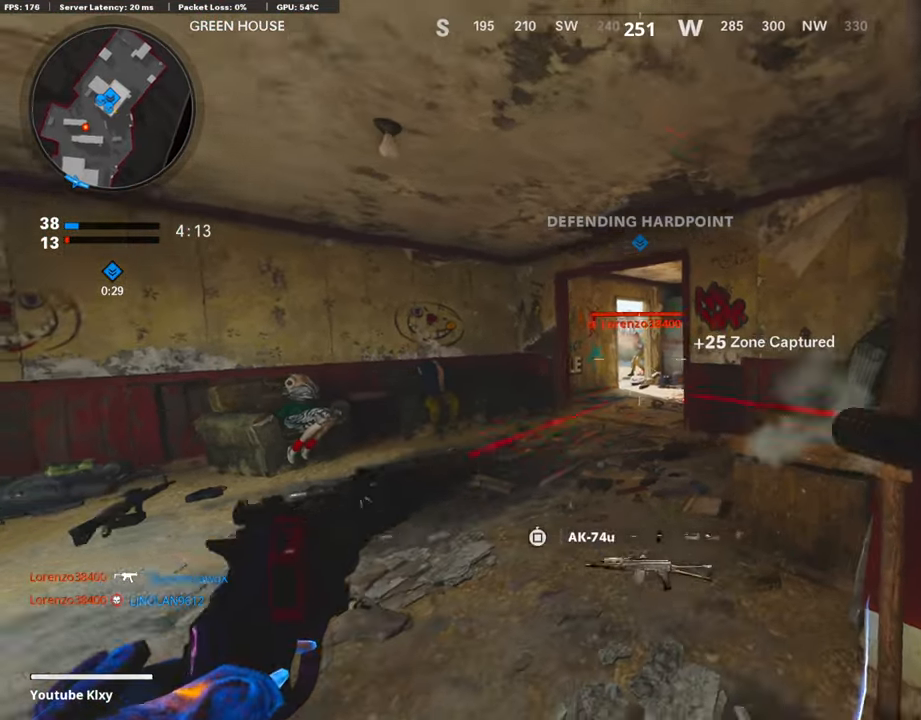
{"buttons": [], "left_stick": "right", "right_stick": "right", "events": [[17, "left_stick", "right"], [34, "L1", "down"], [67, "right_stick", "center"], [168, "L1", "up"], [168, "R1", "up"], [286, "L1", "down"], [286, "R1", "down"], [420, "L1", "up"], [454, "R1", "up"], [487, "right_stick", "right"]]}
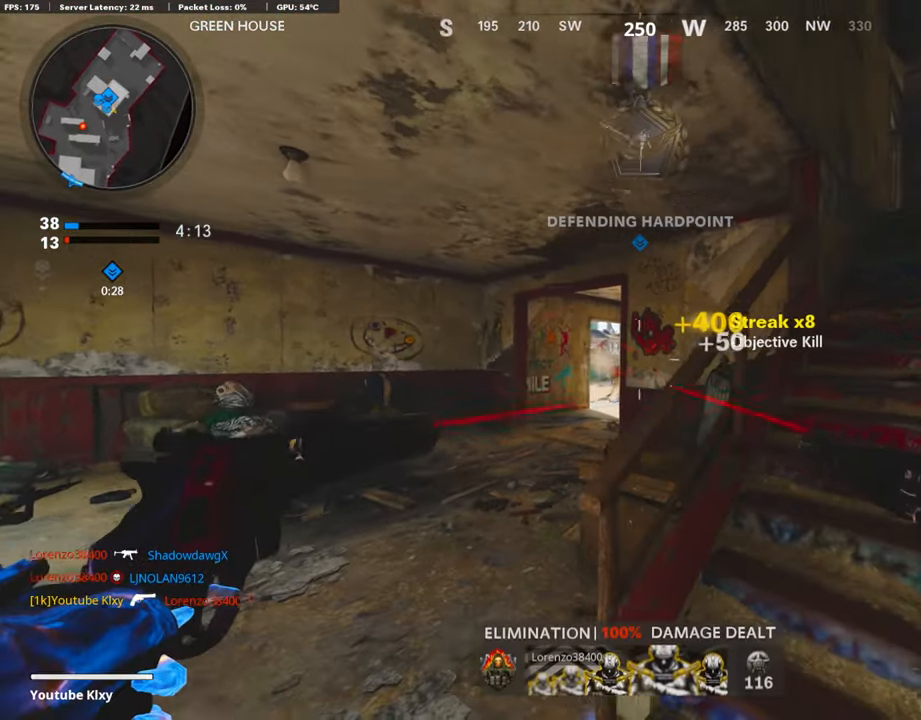
{"buttons": [], "left_stick": "up", "right_stick": "left", "events": [[17, "left_stick", "up-right"], [67, "L3", "down"], [168, "right_stick", "center"], [219, "left_stick", "up"], [370, "L3", "up"], [420, "right_stick", "left"]]}
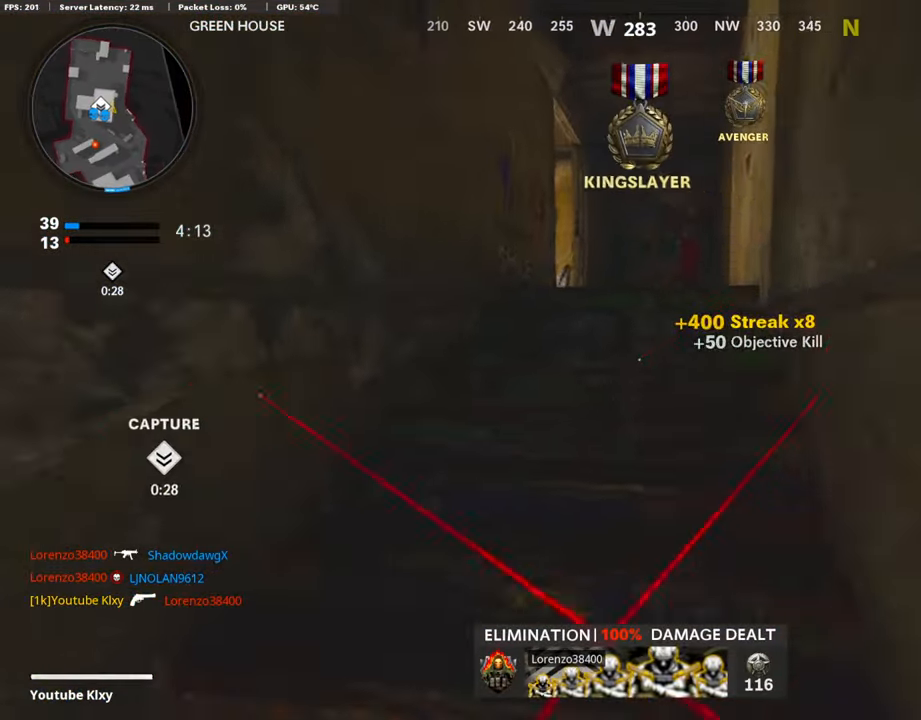
{"buttons": [], "left_stick": "up", "right_stick": "left", "events": [[17, "right_stick", "center"], [152, "right_stick", "left"]]}
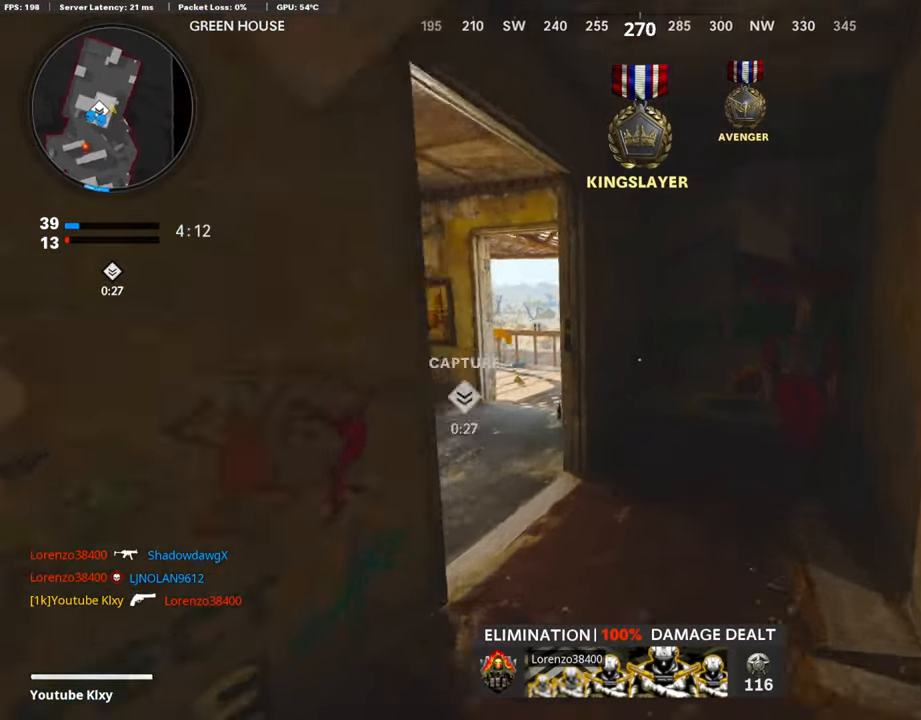
{"buttons": ["L3"], "left_stick": "up-left", "right_stick": "center", "events": [[252, "left_stick", "up-left"], [269, "right_stick", "center"], [471, "L3", "down"]]}
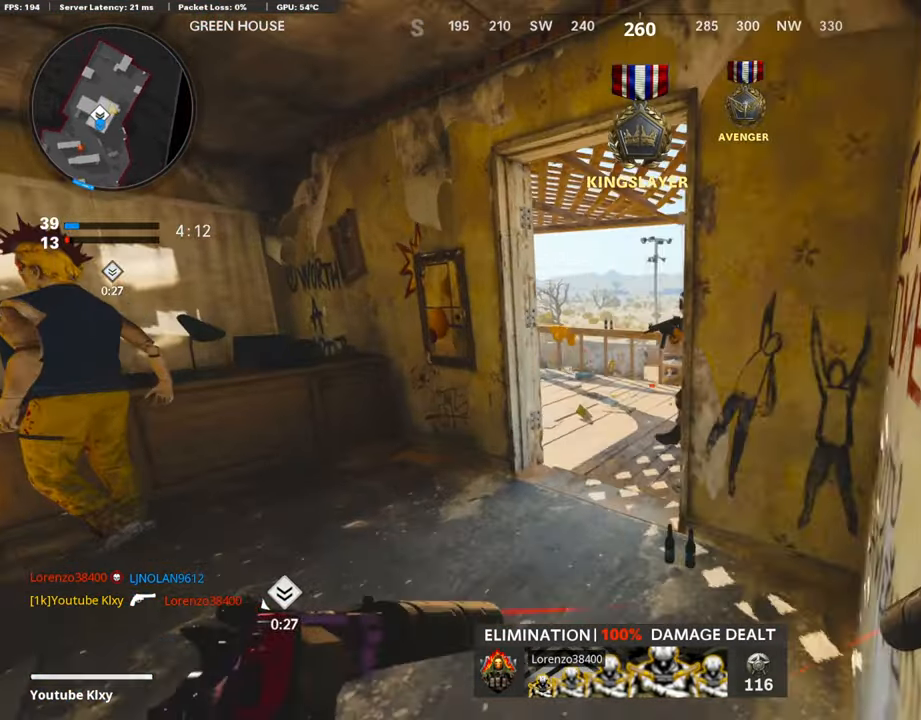
{"buttons": [], "left_stick": "down", "right_stick": "right", "events": [[202, "L3", "up"], [286, "right_stick", "right"], [303, "left_stick", "down-left"], [370, "left_stick", "down"]]}
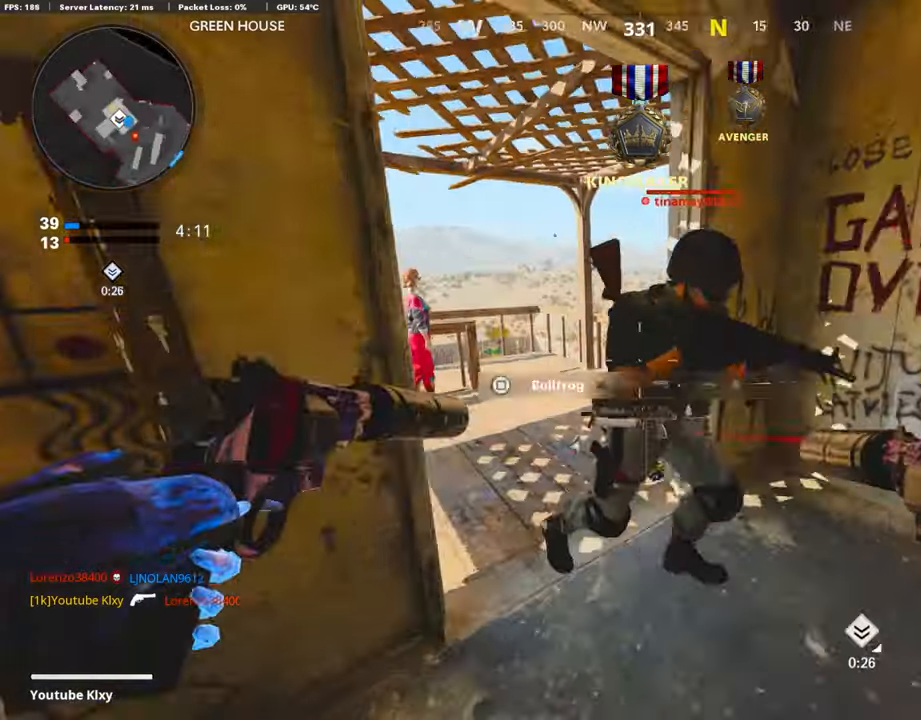
{"buttons": [], "left_stick": "down", "right_stick": "right", "events": [[51, "R1", "down"], [68, "right_stick", "up-right"], [85, "L1", "down"], [185, "left_stick", "down-right"], [185, "right_stick", "center"], [202, "R1", "up"], [219, "L1", "up"], [320, "R1", "down"], [337, "L1", "down"], [404, "right_stick", "up-left"], [421, "left_stick", "down"], [471, "L1", "up"], [471, "R1", "up"], [505, "right_stick", "right"]]}
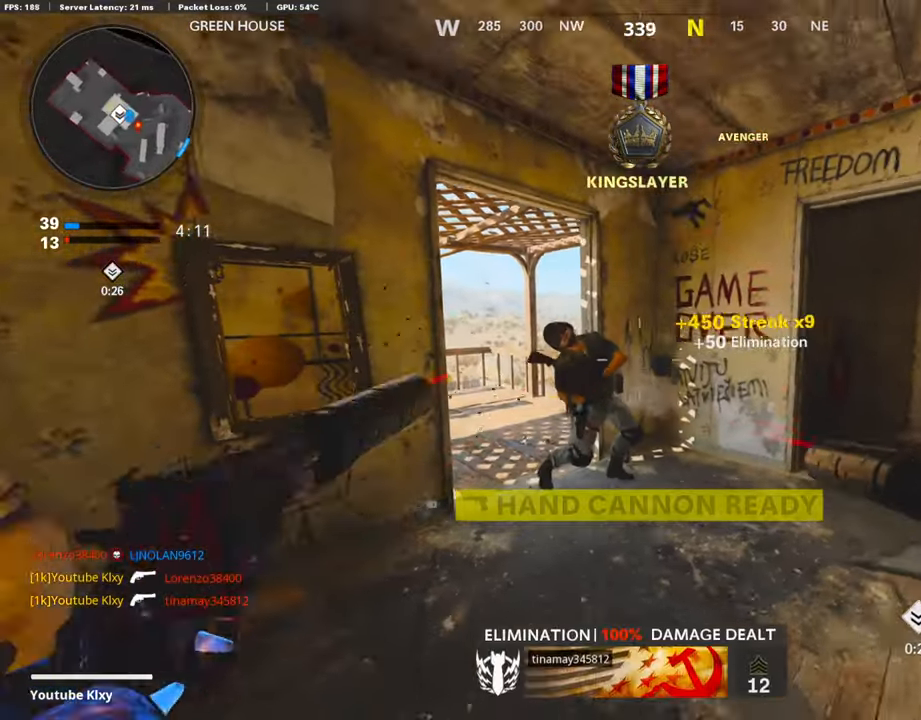
{"buttons": ["L3"], "left_stick": "up", "right_stick": "center", "events": [[117, "left_stick", "right"], [168, "left_stick", "up-right"], [185, "L3", "down"], [235, "SQUARE", "down"], [269, "right_stick", "center"], [336, "SQUARE", "up"], [403, "left_stick", "up"]]}
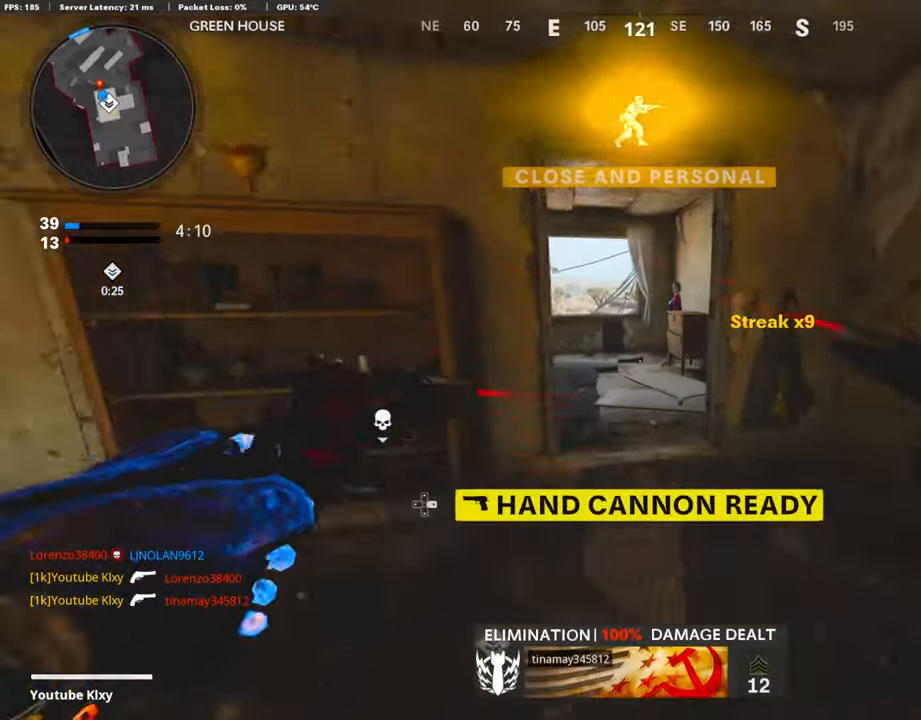
{"buttons": ["L3"], "left_stick": "up", "right_stick": "left", "events": [[51, "right_stick", "left"], [84, "L3", "up"], [101, "right_stick", "center"], [252, "right_stick", "left"], [370, "L3", "down"]]}
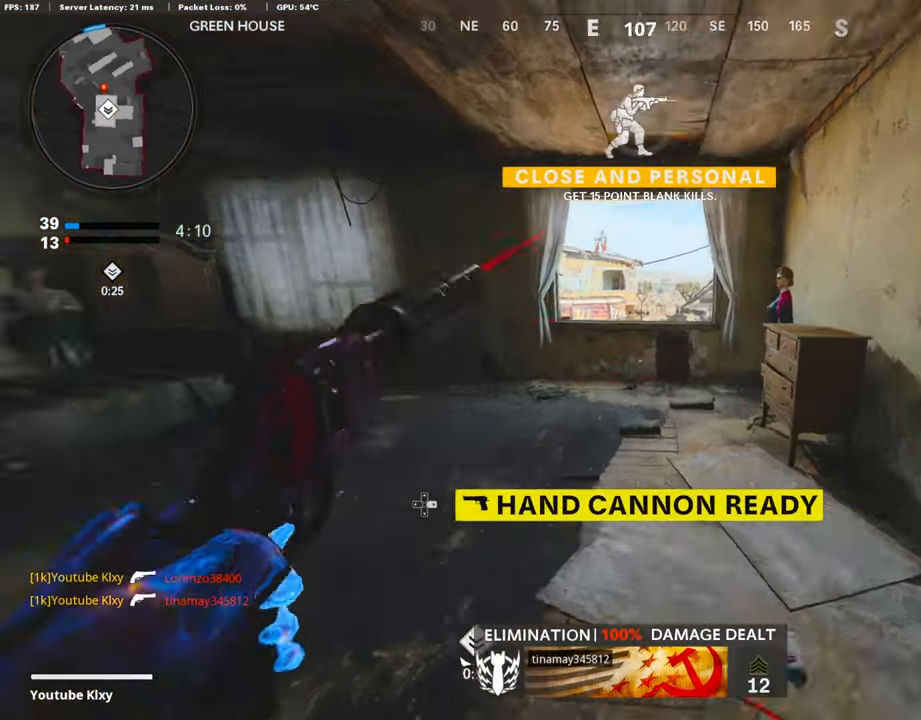
{"buttons": ["L3", "R3"], "left_stick": "up", "right_stick": "center", "events": [[169, "R3", "down"], [169, "right_stick", "center"], [269, "L3", "up"], [269, "R3", "up"], [387, "L3", "down"], [387, "R3", "down"]]}
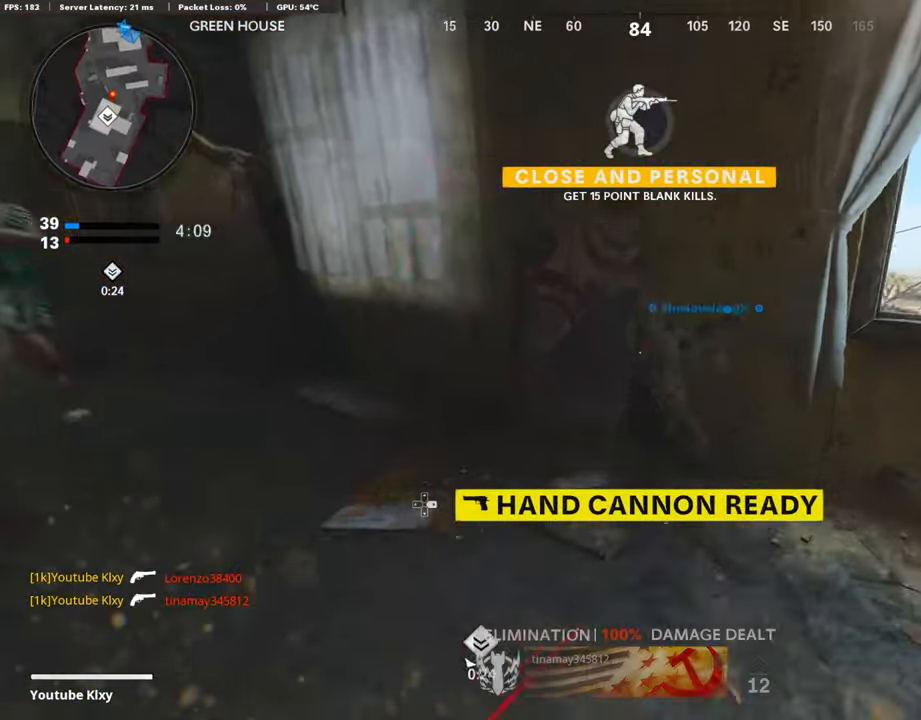
{"buttons": ["L3"], "left_stick": "up-right", "right_stick": "right", "events": [[17, "R3", "up"], [17, "right_stick", "right"], [67, "L3", "up"], [218, "left_stick", "center"], [336, "left_stick", "up-right"], [336, "right_stick", "center"], [470, "L3", "down"], [504, "right_stick", "right"]]}
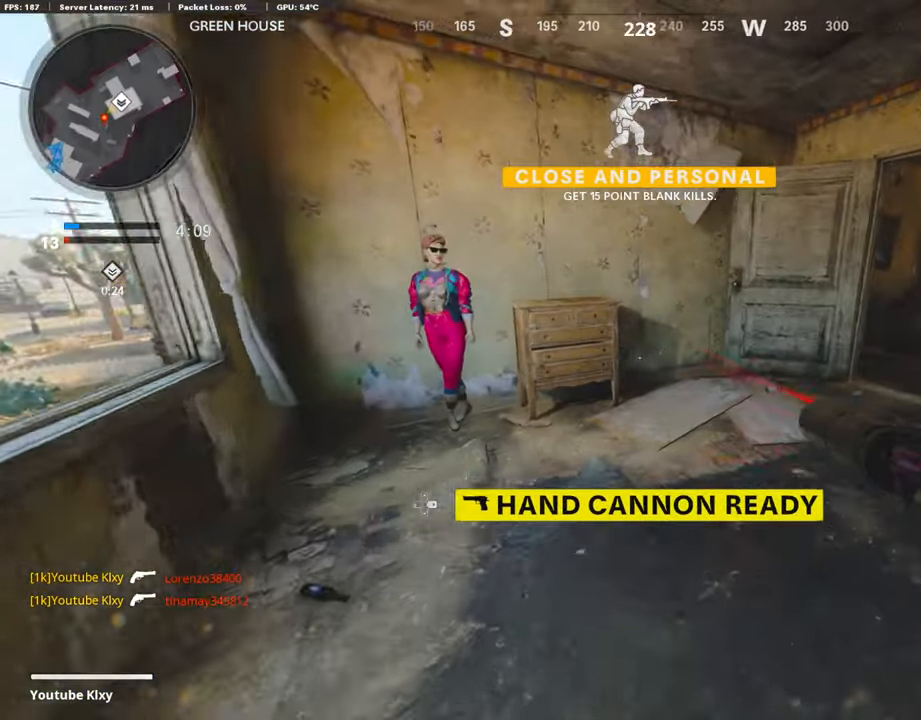
{"buttons": [], "left_stick": "right", "right_stick": "center", "events": [[84, "left_stick", "up"], [202, "L3", "up"], [202, "right_stick", "center"], [353, "left_stick", "right"]]}